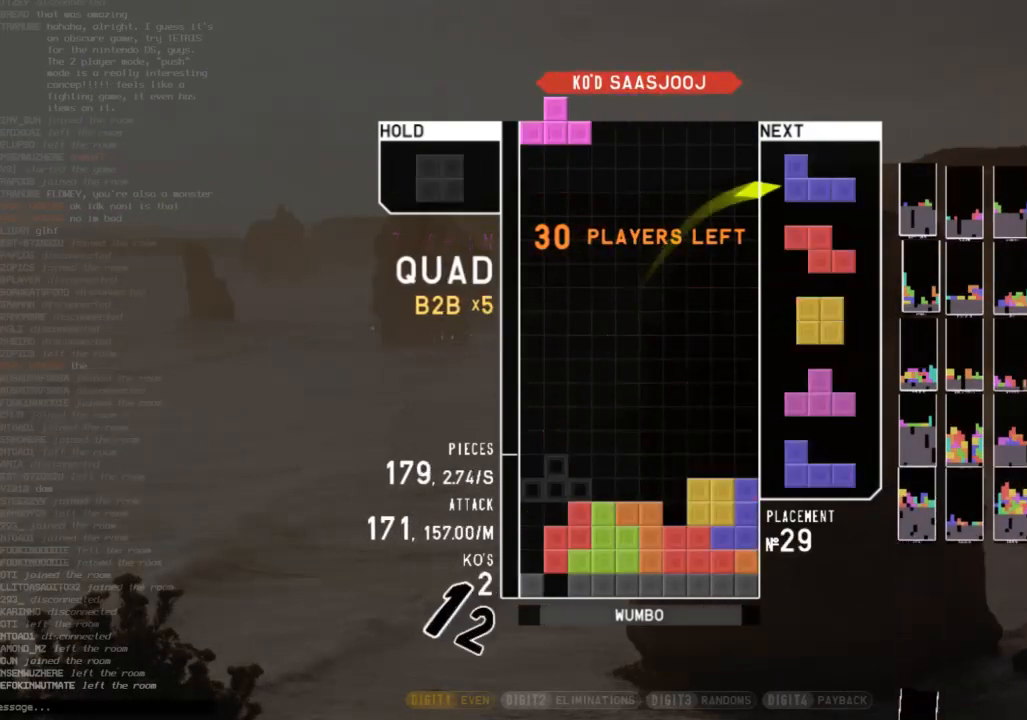
Gameplay with keyboard; each line is a JSON object with the keys held at the frame after it. "events" lists presses ("down") and releases ("up") of "c", "down", "left", "right", "shift", "up", "x" and "z" between this image and that frame as [ms after this image, input, new state], when the widget could be followed in between. No other keys are recorded. Mouse input is not recorded.
{"keys": ["c", "right"], "events": [[33, "left", "up"], [33, "x", "down"], [67, "down", "down"], [167, "down", "up"], [167, "x", "up"], [200, "right", "down"], [200, "shift", "down"], [300, "down", "down"], [300, "right", "up"], [367, "down", "up"], [367, "shift", "up"], [433, "c", "down"], [433, "right", "down"]]}
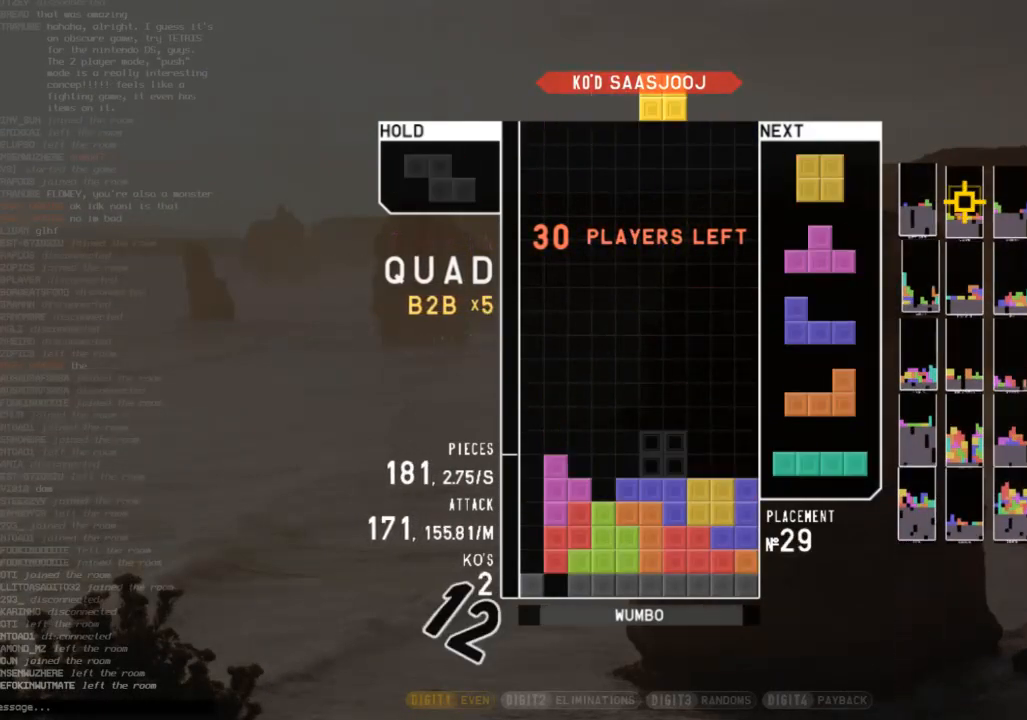
{"keys": ["down"], "events": [[33, "c", "up"], [100, "right", "up"], [133, "down", "down"], [167, "down", "up"], [267, "right", "down"], [333, "right", "up"], [400, "right", "down"], [500, "down", "down"], [500, "right", "up"]]}
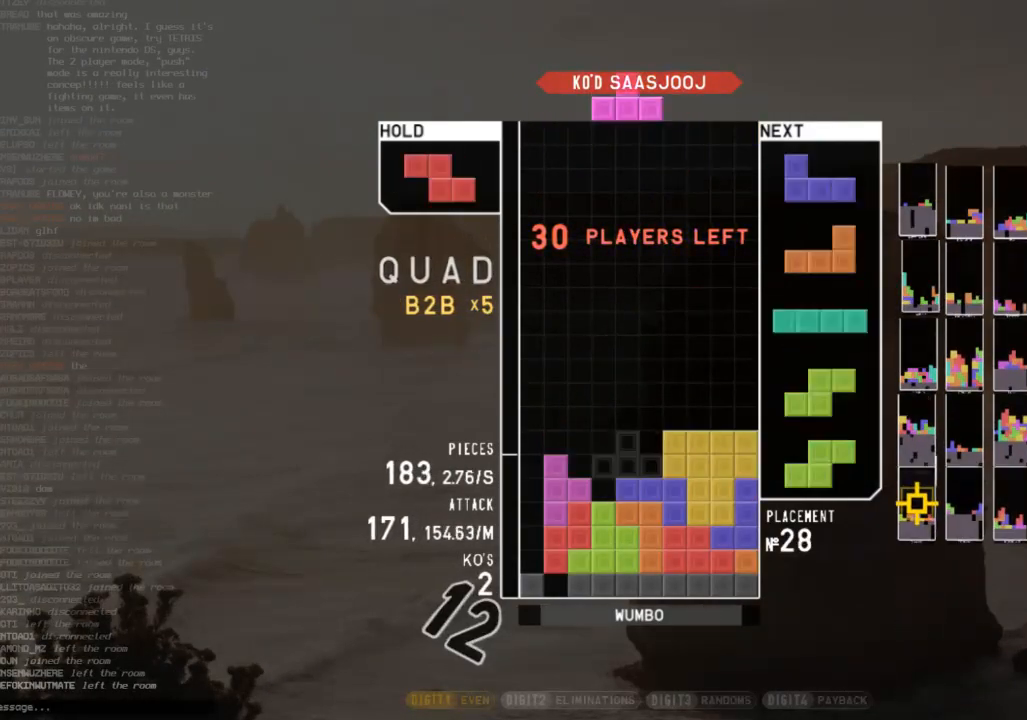
{"keys": ["down"], "events": [[67, "c", "down"], [100, "down", "up"], [133, "c", "up"], [133, "z", "down"], [200, "down", "down"], [233, "z", "up"], [300, "c", "down"], [300, "down", "up"], [300, "left", "down"], [367, "shift", "down"], [433, "c", "up"], [433, "left", "up"], [433, "right", "down"], [467, "down", "down"], [467, "right", "up"], [467, "shift", "up"]]}
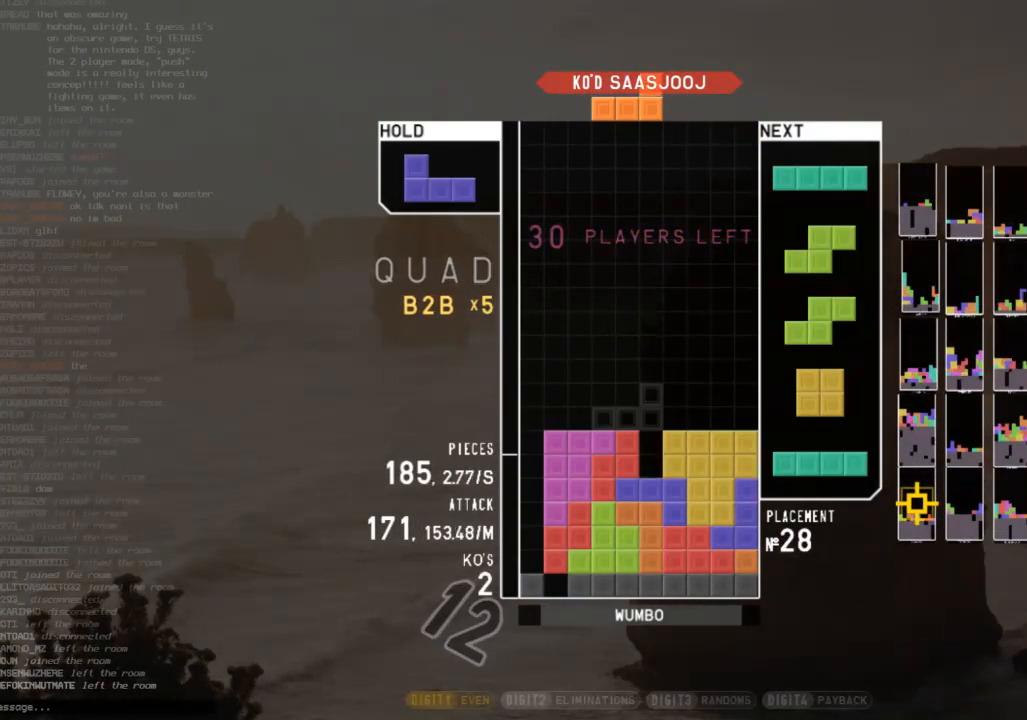
{"keys": ["right", "z"], "events": [[67, "down", "up"], [133, "right", "down"], [133, "z", "down"], [200, "right", "up"], [267, "down", "down"], [267, "z", "up"], [367, "c", "down"], [367, "right", "down"], [400, "down", "up"], [433, "z", "down"], [500, "c", "up"]]}
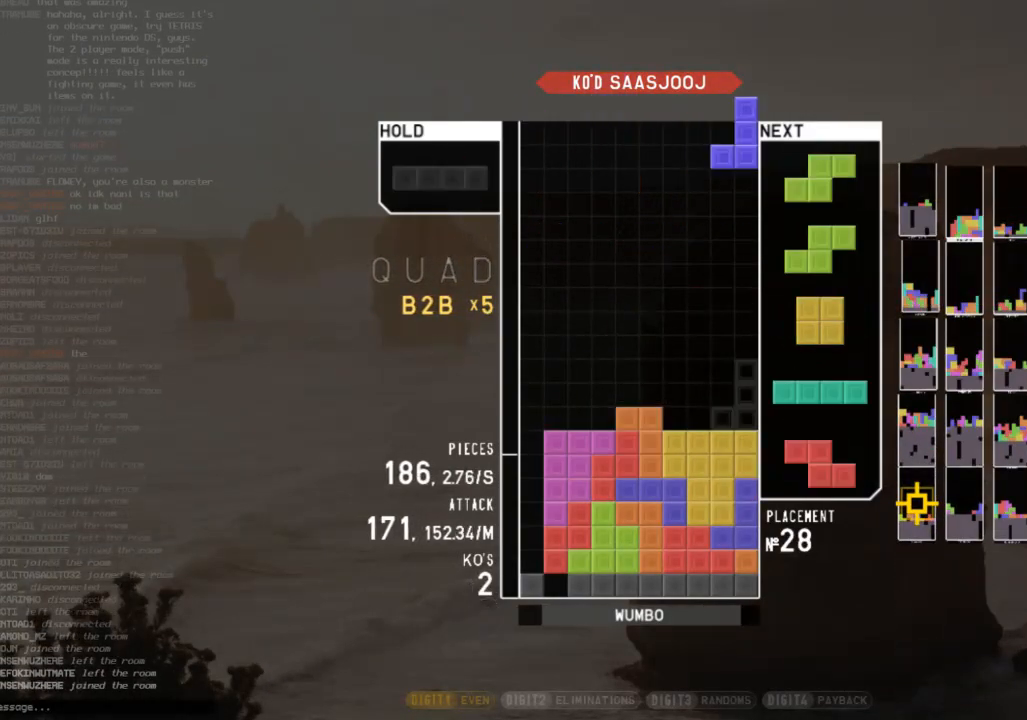
{"keys": [], "events": [[33, "right", "up"], [33, "z", "up"], [133, "down", "down"], [167, "right", "down"], [233, "down", "up"], [367, "left", "down"], [367, "right", "up"], [467, "down", "down"], [467, "left", "up"], [500, "down", "up"]]}
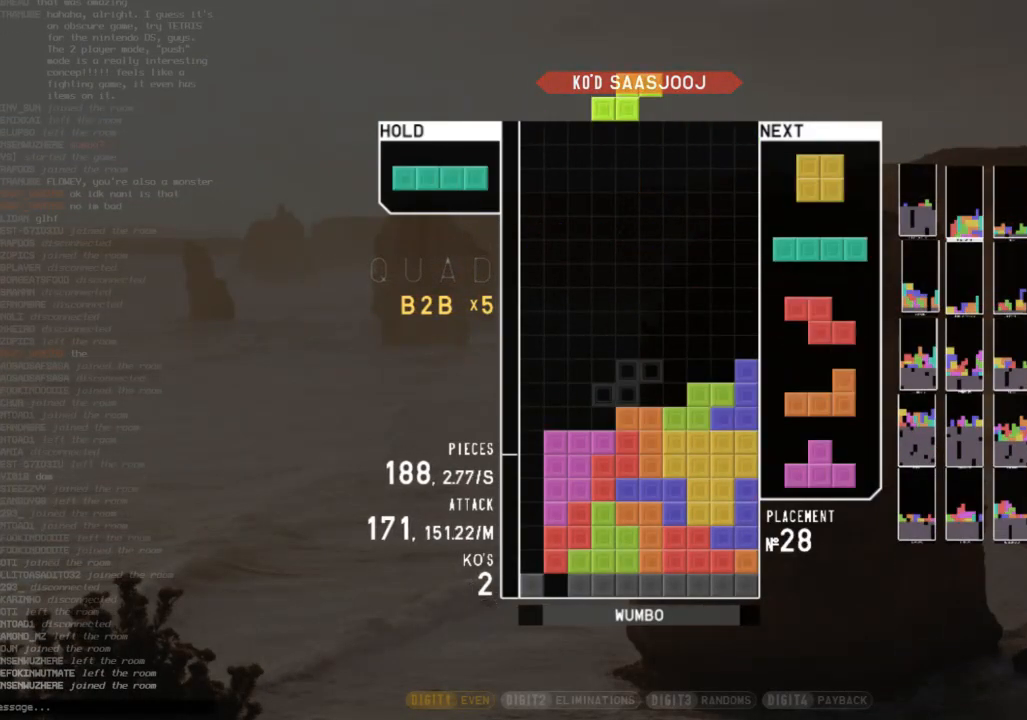
{"keys": ["left", "z"], "events": [[100, "left", "down"], [200, "down", "down"], [200, "left", "up"], [233, "down", "up"], [333, "left", "down"], [400, "c", "down"], [433, "z", "down"], [467, "c", "up"]]}
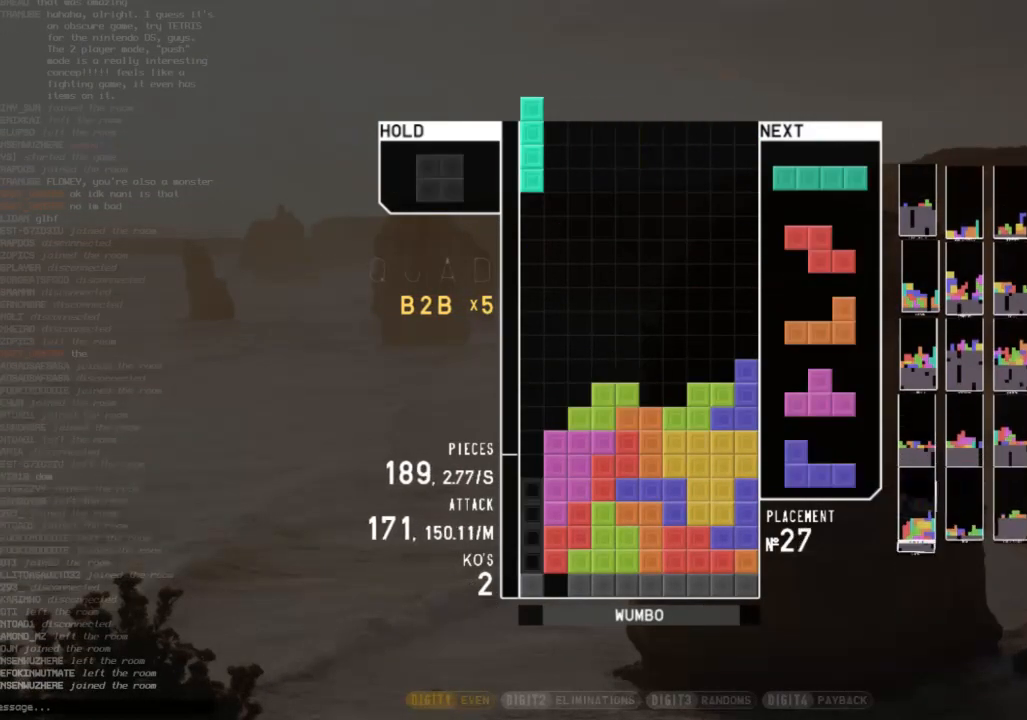
{"keys": [], "events": [[33, "left", "up"], [67, "down", "down"], [67, "z", "up"], [133, "down", "up"], [167, "c", "down"], [200, "right", "down"], [300, "c", "up"], [300, "down", "down"], [300, "left", "down"], [300, "right", "up"], [367, "down", "up"], [500, "left", "up"]]}
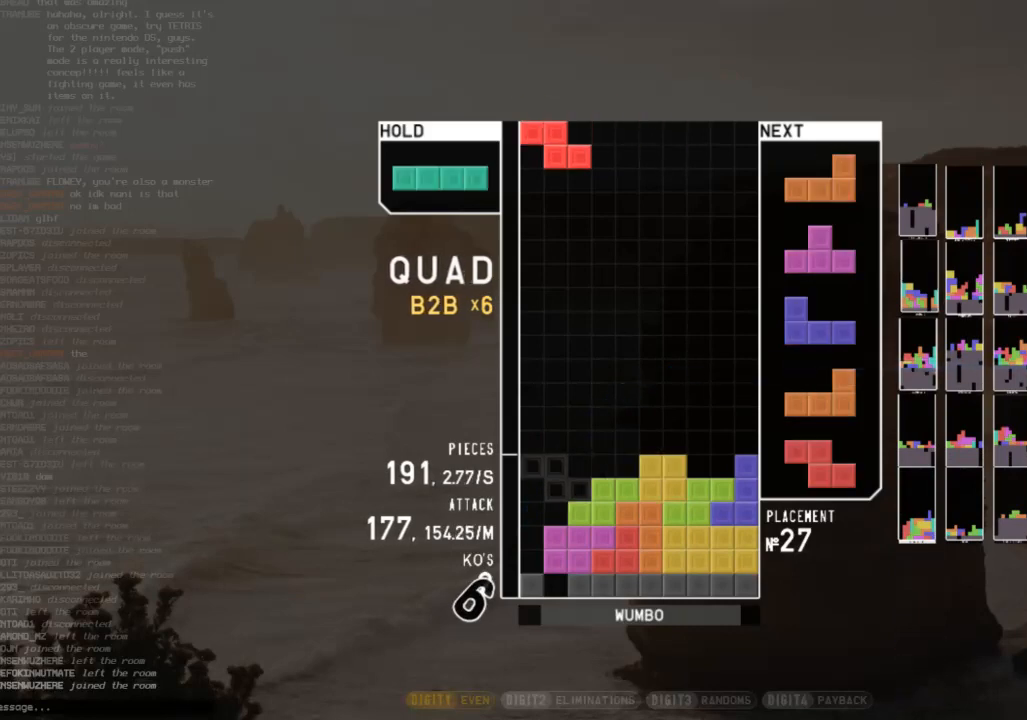
{"keys": [], "events": [[33, "x", "down"], [100, "down", "down"], [133, "left", "down"], [133, "x", "up"], [167, "c", "down"], [167, "down", "up"], [233, "z", "down"], [267, "c", "up"], [367, "left", "up"], [367, "z", "up"]]}
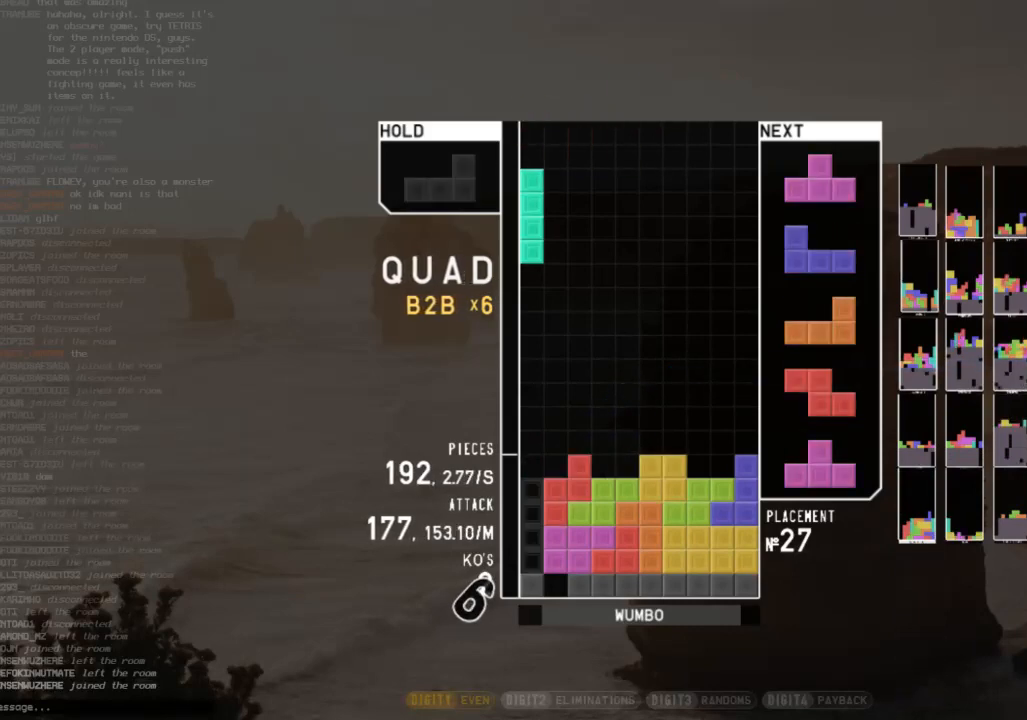
{"keys": [], "events": [[100, "down", "down"], [200, "down", "up"]]}
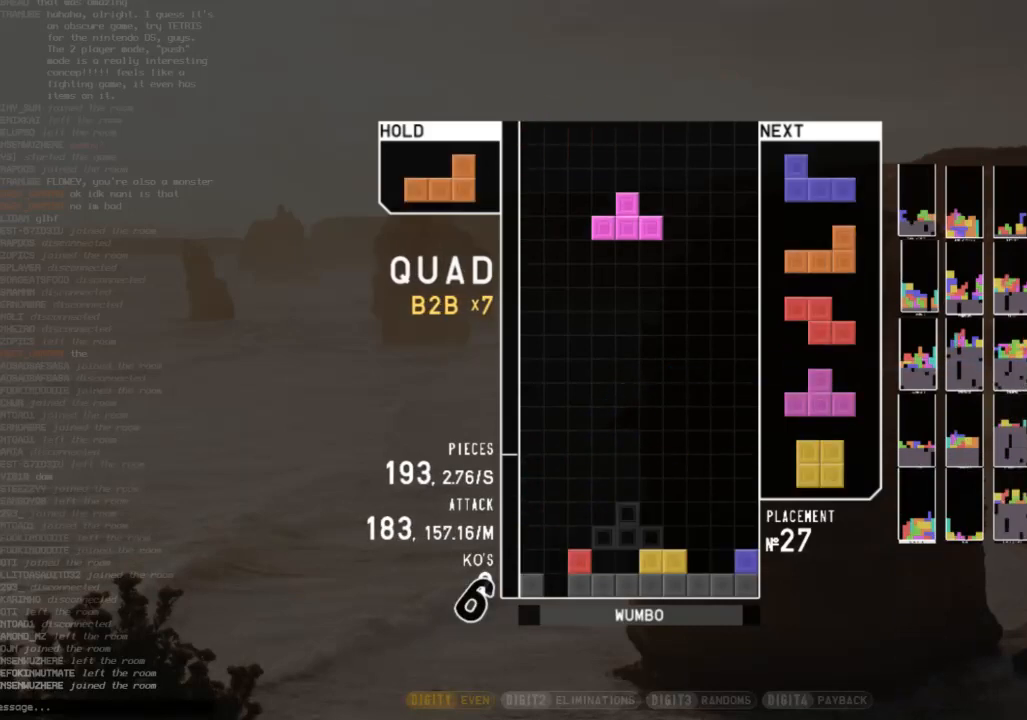
{"keys": ["down"], "events": [[133, "c", "down"], [200, "left", "down"], [200, "x", "down"], [267, "c", "up"], [267, "left", "up"], [300, "x", "up"], [433, "down", "down"]]}
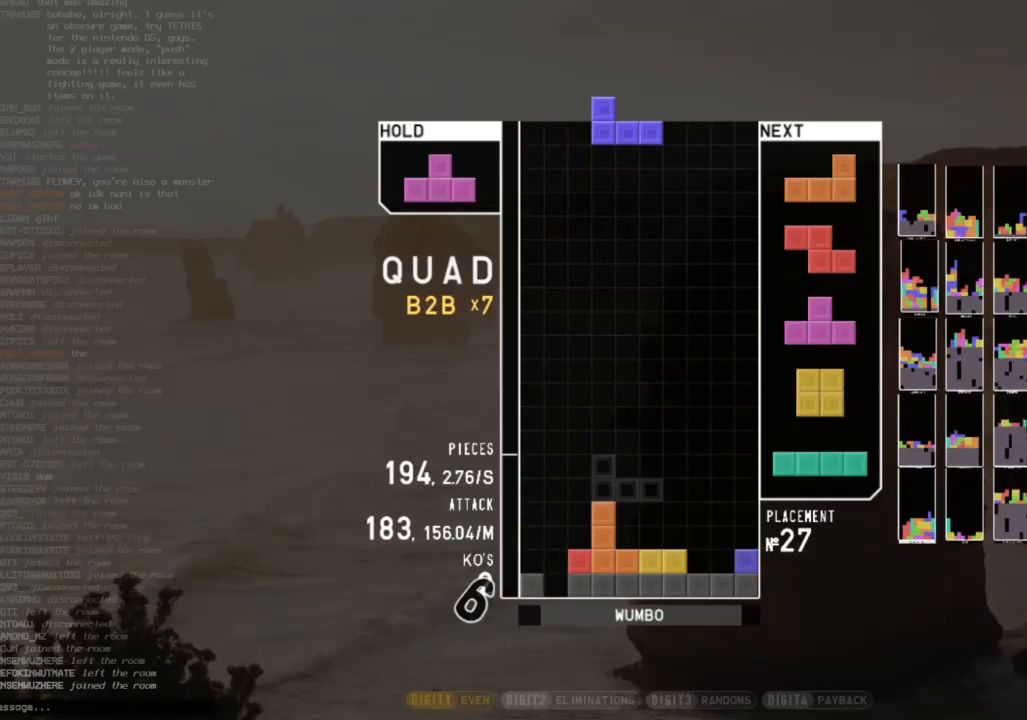
{"keys": [], "events": [[33, "down", "up"], [367, "right", "down"], [467, "right", "up"]]}
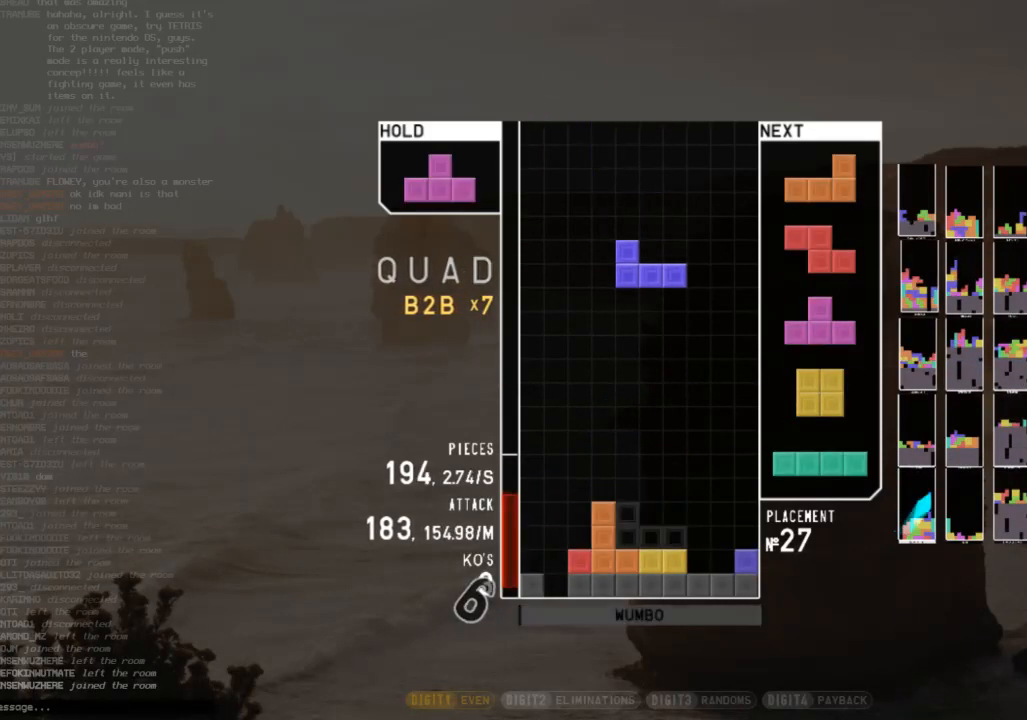
{"keys": [], "events": []}
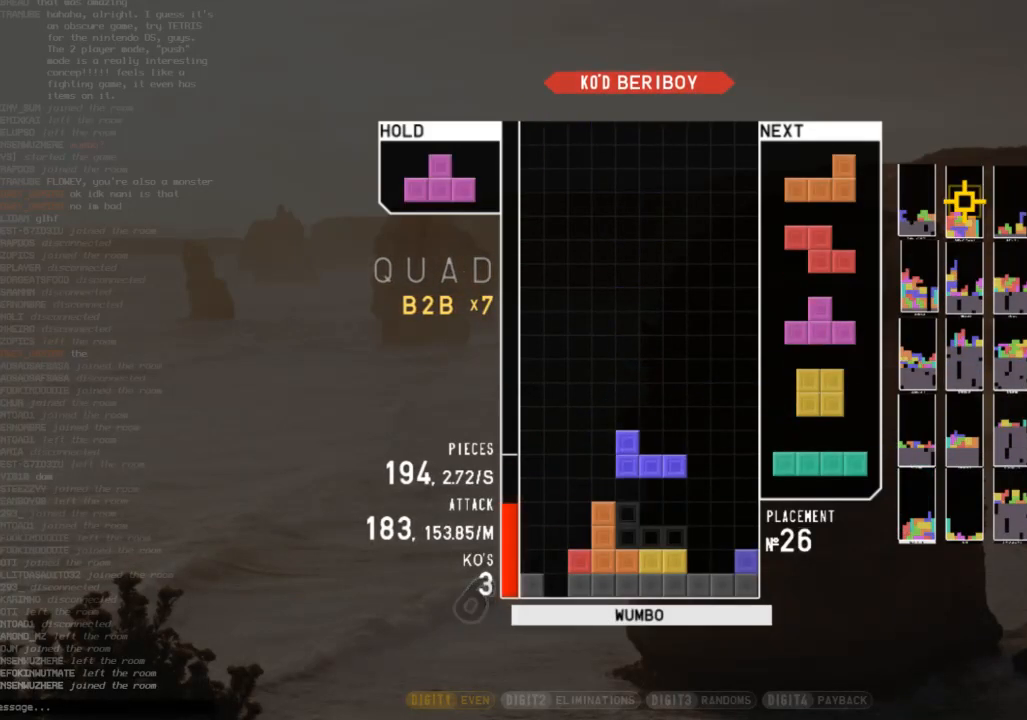
{"keys": [], "events": [[67, "c", "down"], [200, "c", "up"]]}
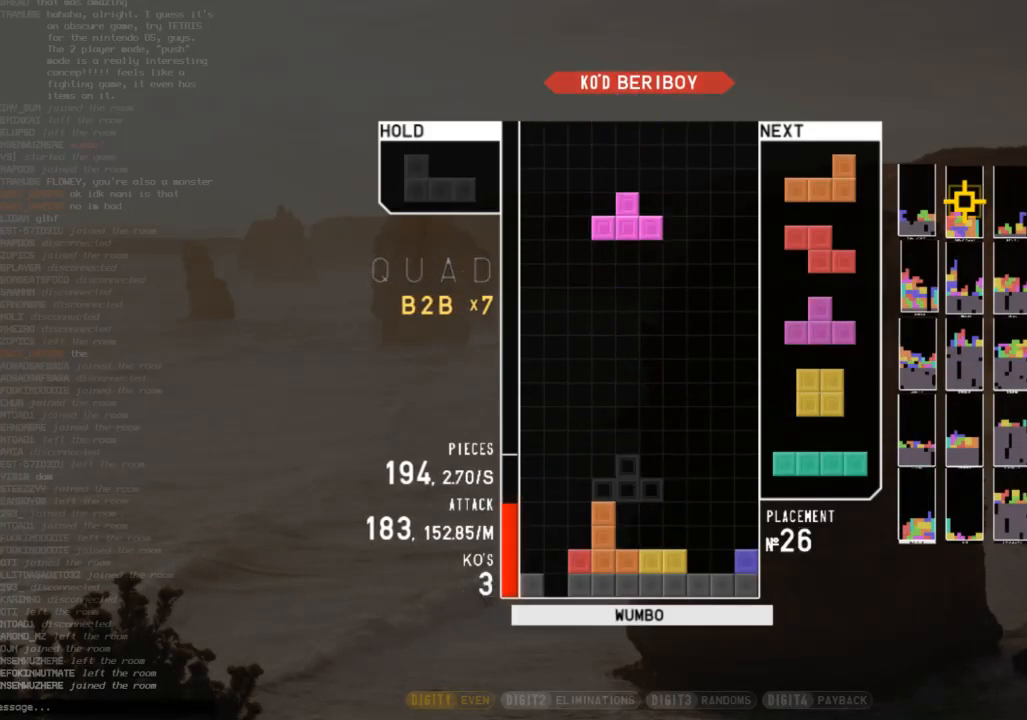
{"keys": [], "events": [[33, "right", "down"], [233, "right", "up"], [333, "left", "down"], [367, "left", "up"], [367, "z", "down"], [500, "z", "up"]]}
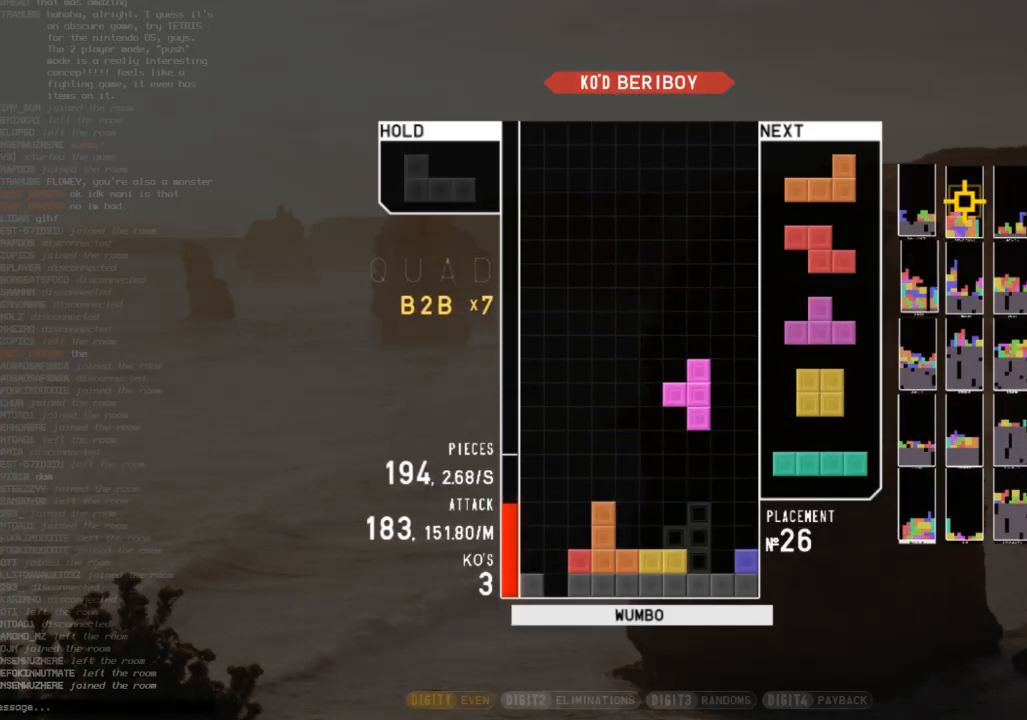
{"keys": ["left"], "events": [[133, "down", "down"], [233, "down", "up"], [467, "left", "down"]]}
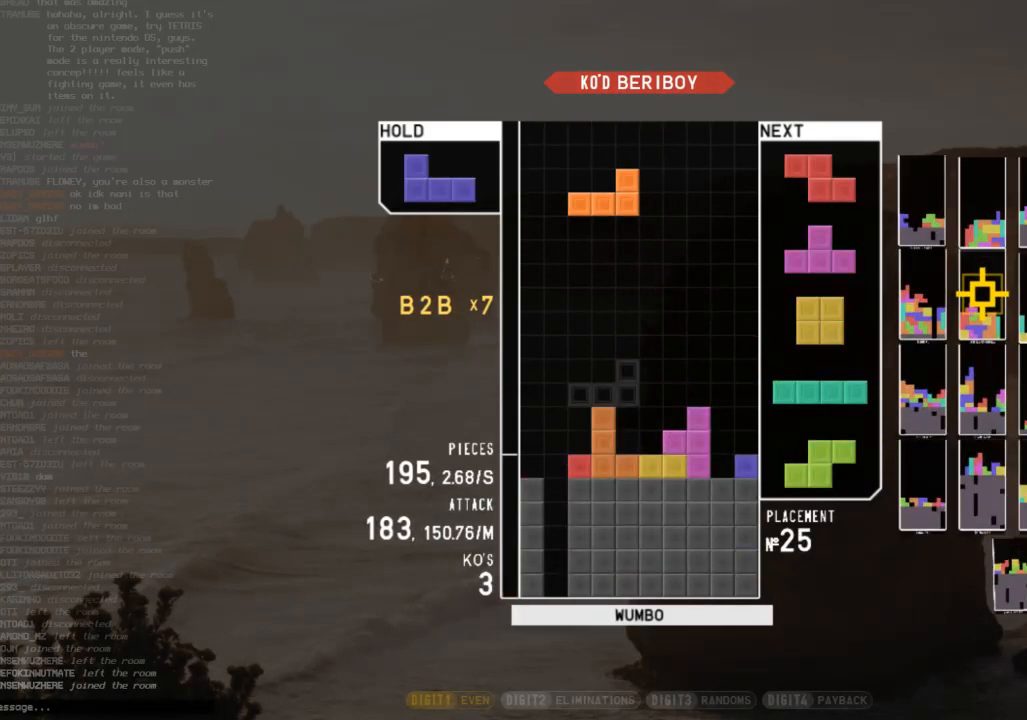
{"keys": ["right"], "events": [[133, "x", "down"], [267, "left", "up"], [267, "x", "up"], [400, "down", "down"], [500, "down", "up"], [500, "right", "down"]]}
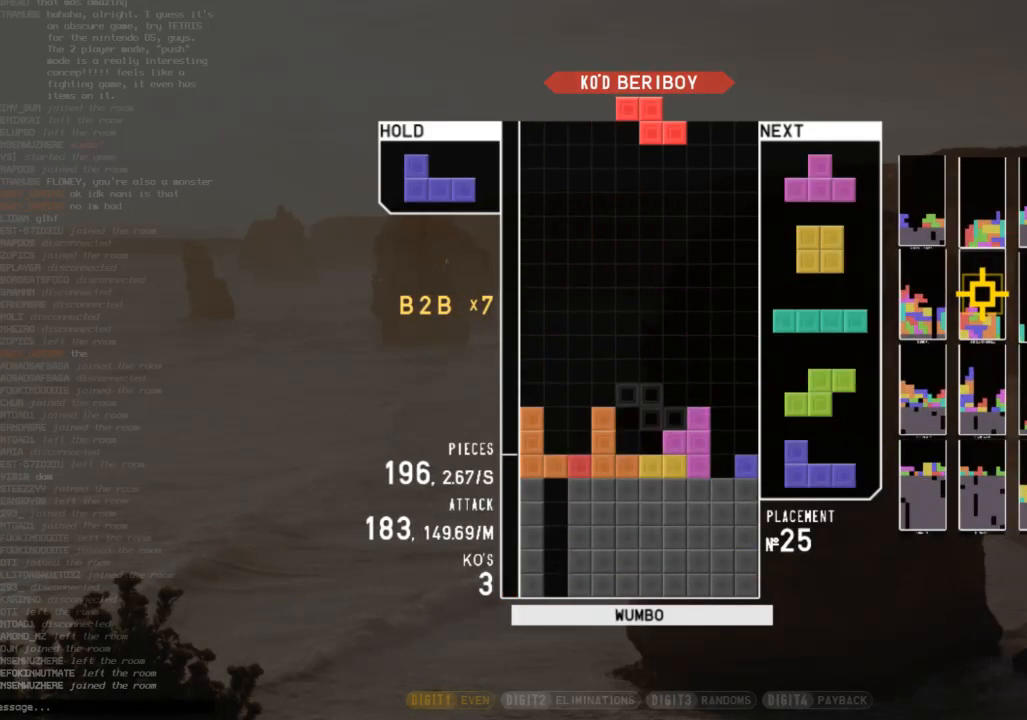
{"keys": ["right", "shift"], "events": [[100, "x", "down"], [133, "right", "up"], [233, "x", "up"], [333, "down", "down"], [400, "down", "up"], [400, "right", "down"], [500, "shift", "down"]]}
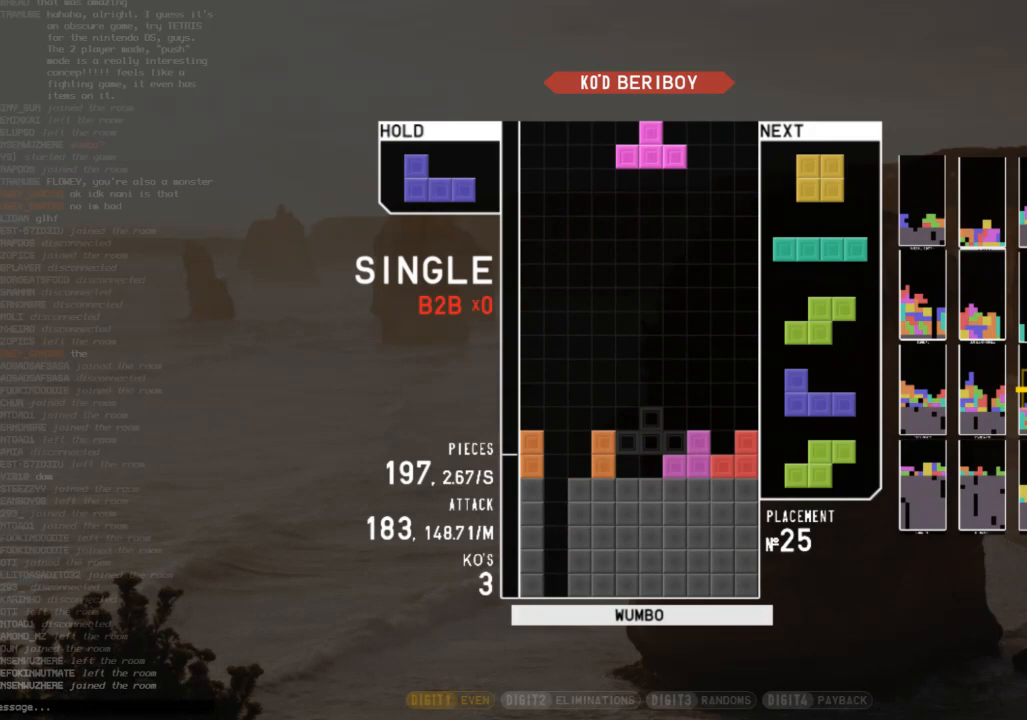
{"keys": ["shift"], "events": [[100, "right", "up"], [167, "down", "down"], [167, "shift", "up"], [200, "down", "up"], [300, "down", "down"], [400, "c", "down"], [400, "down", "up"], [433, "right", "down"], [433, "shift", "down"], [467, "c", "up"], [467, "right", "up"]]}
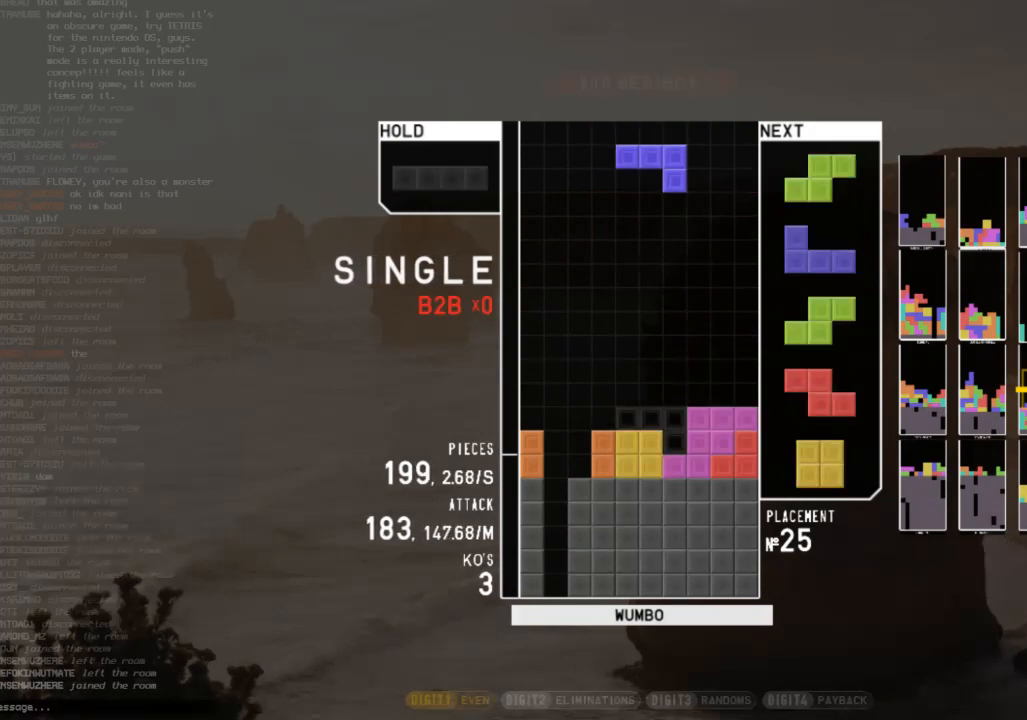
{"keys": ["left"], "events": [[33, "shift", "up"], [67, "down", "down"], [133, "left", "down"], [167, "c", "down"], [167, "down", "up"], [267, "c", "up"], [300, "left", "up"], [300, "z", "down"], [400, "down", "down"], [433, "down", "up"], [433, "left", "down"], [433, "z", "up"]]}
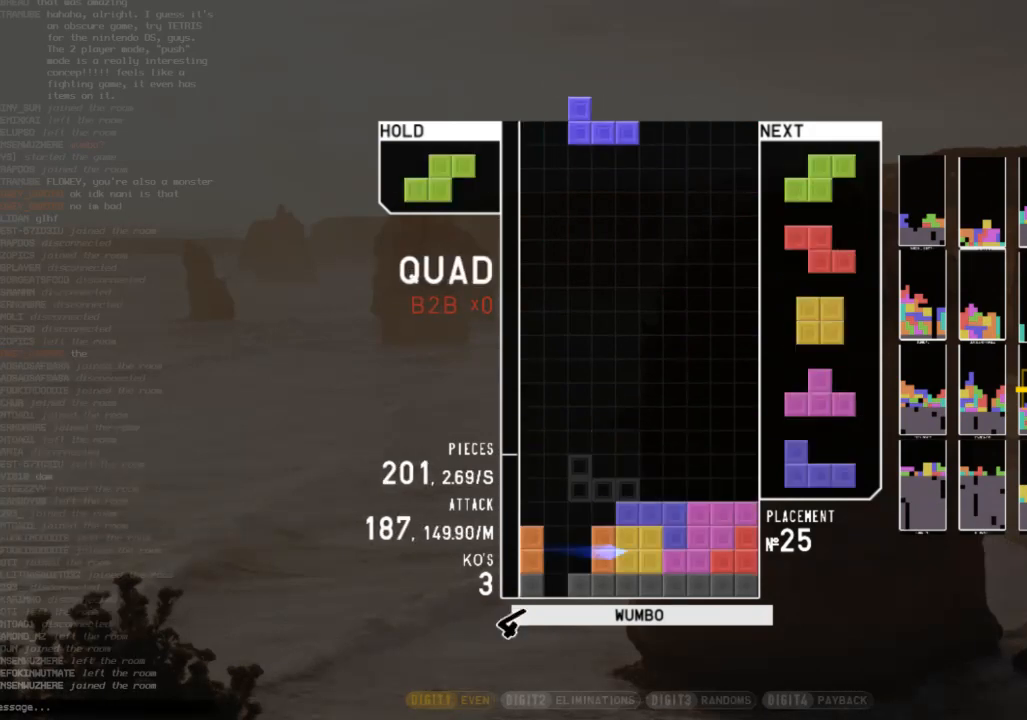
{"keys": ["left"], "events": [[100, "left", "up"], [133, "x", "down"], [267, "x", "up"], [367, "down", "down"], [400, "left", "down"], [467, "down", "up"]]}
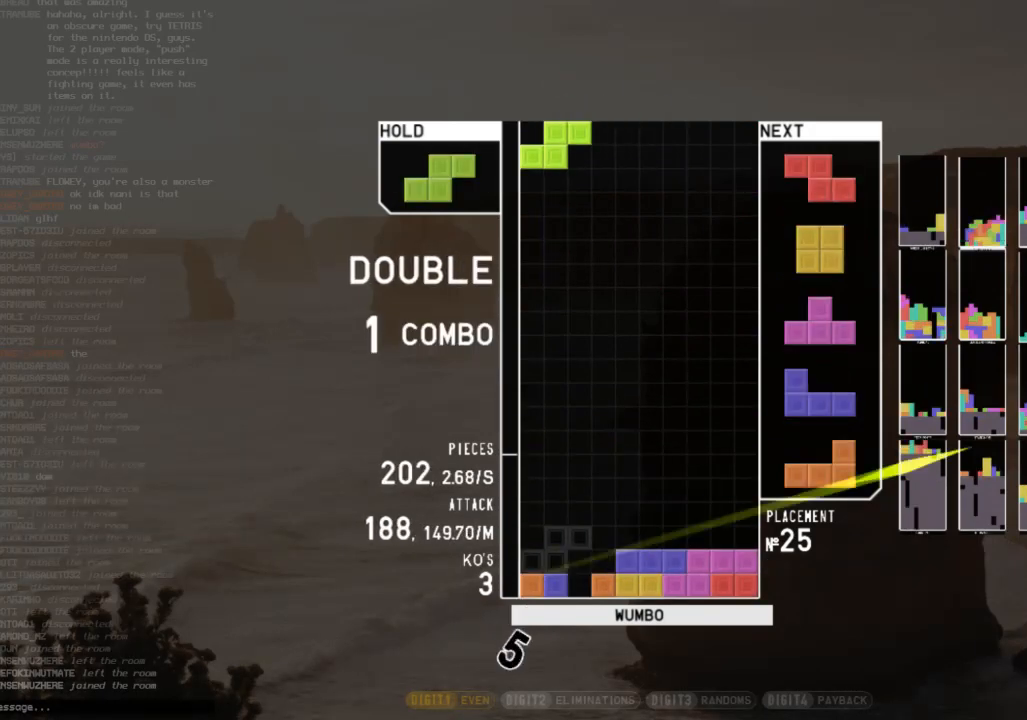
{"keys": [], "events": [[67, "left", "up"], [100, "x", "down"], [167, "down", "down"], [200, "x", "up"], [233, "down", "up"], [300, "c", "down"], [333, "left", "down"], [333, "z", "down"], [400, "c", "up"], [400, "down", "down"], [433, "left", "up"], [467, "down", "up"], [467, "z", "up"]]}
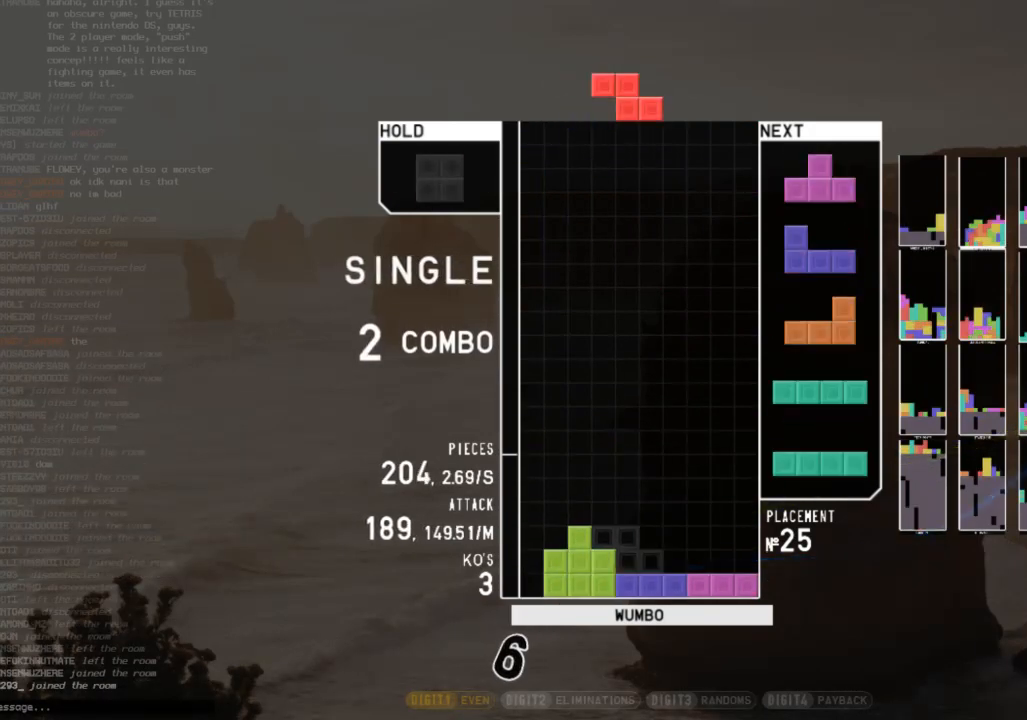
{"keys": ["c"], "events": [[33, "c", "down"], [67, "down", "down"], [133, "c", "up"], [167, "c", "down"], [167, "down", "up"], [167, "right", "down"], [300, "c", "up"], [300, "right", "up"], [400, "down", "down"], [500, "c", "down"], [500, "down", "up"]]}
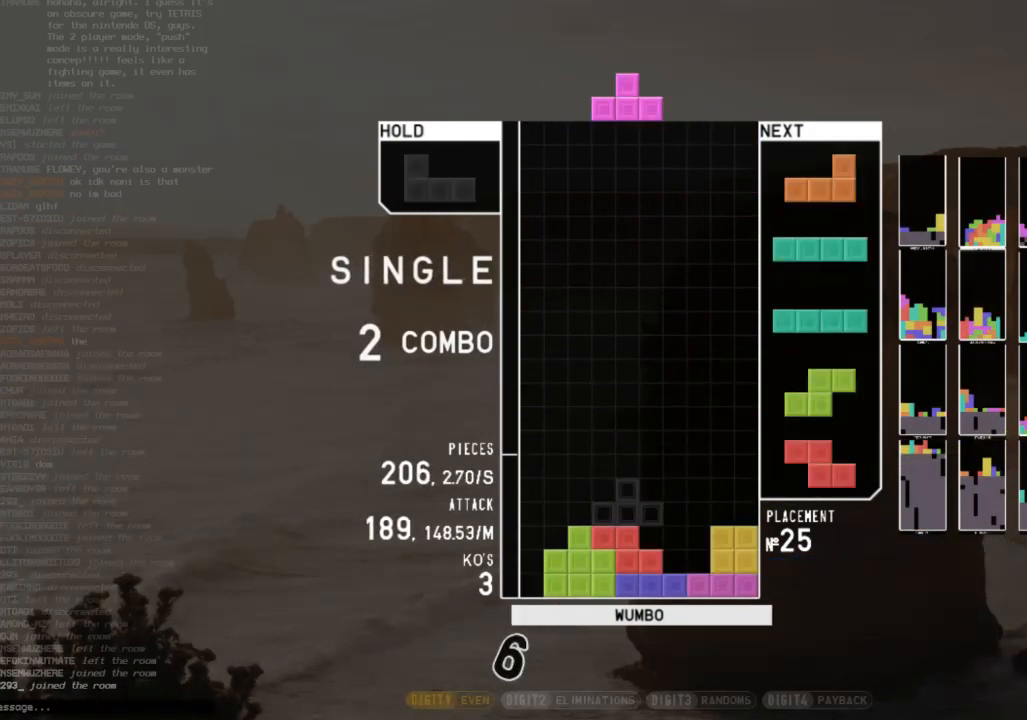
{"keys": ["left", "x"], "events": [[100, "c", "up"], [100, "right", "down"], [100, "z", "down"], [133, "right", "up"], [233, "z", "up"], [267, "down", "down"], [267, "right", "down"], [367, "c", "down"], [400, "down", "up"], [467, "x", "down"], [500, "c", "up"], [500, "left", "down"], [500, "right", "up"]]}
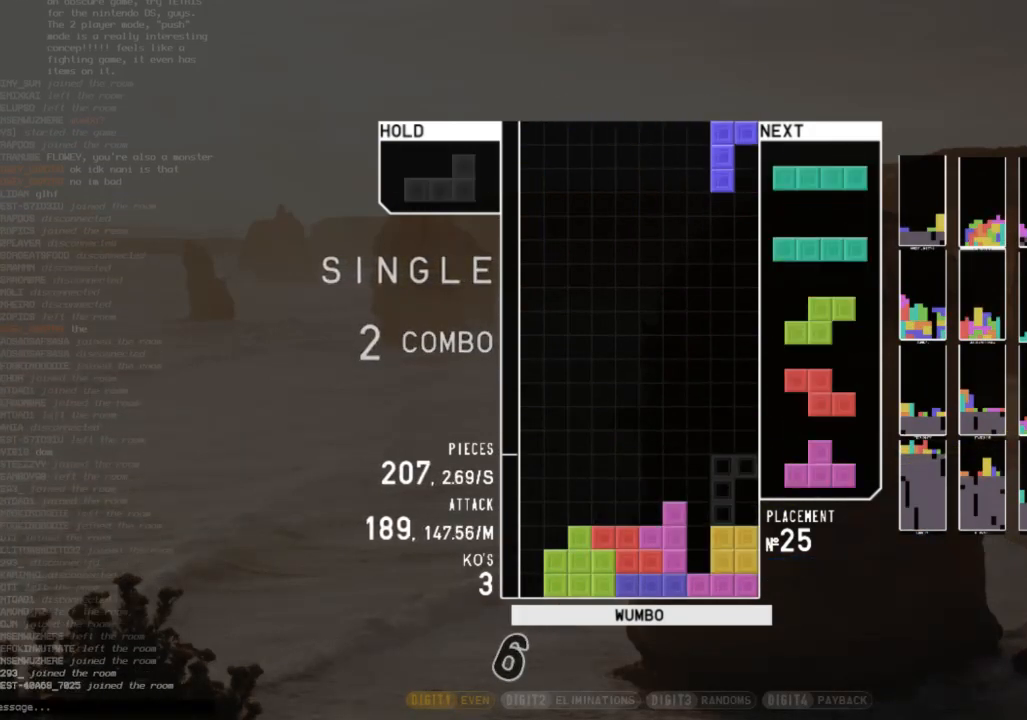
{"keys": ["x"], "events": [[67, "down", "down"], [67, "x", "up"], [133, "c", "down"], [133, "down", "up"], [233, "c", "up"], [233, "left", "up"], [233, "right", "down"], [233, "shift", "down"], [300, "down", "down"], [333, "shift", "up"], [400, "down", "up"], [400, "x", "down"], [467, "right", "up"]]}
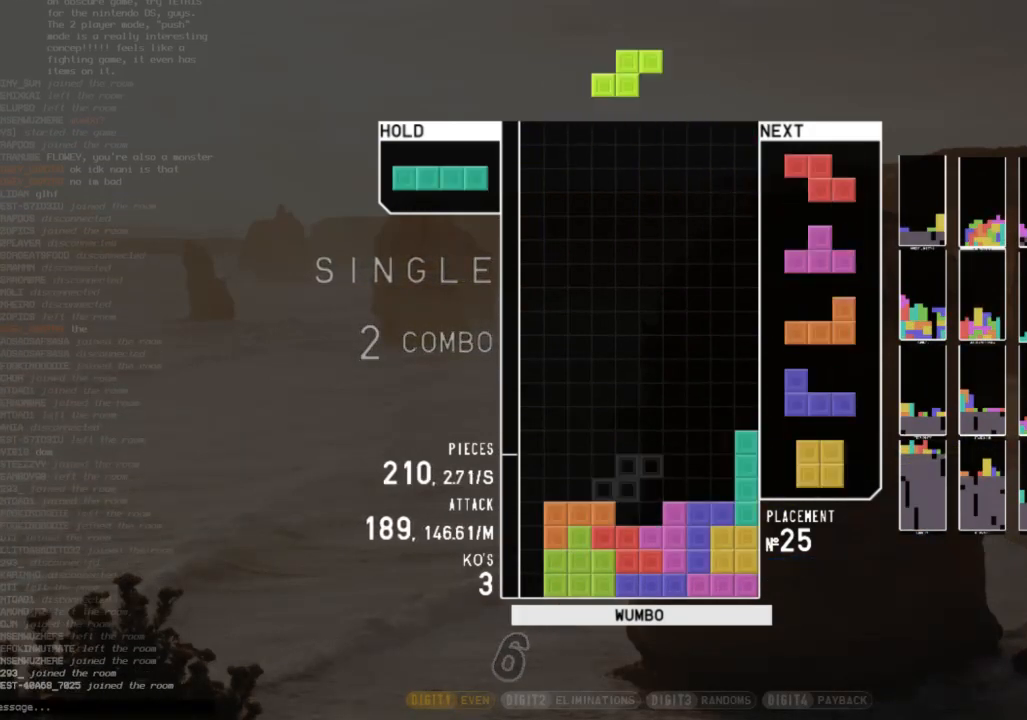
{"keys": [], "events": [[33, "down", "down"], [33, "x", "up"], [67, "down", "up"], [167, "right", "down"], [200, "right", "up"], [267, "down", "down"], [300, "down", "up"], [367, "right", "down"], [433, "right", "up"]]}
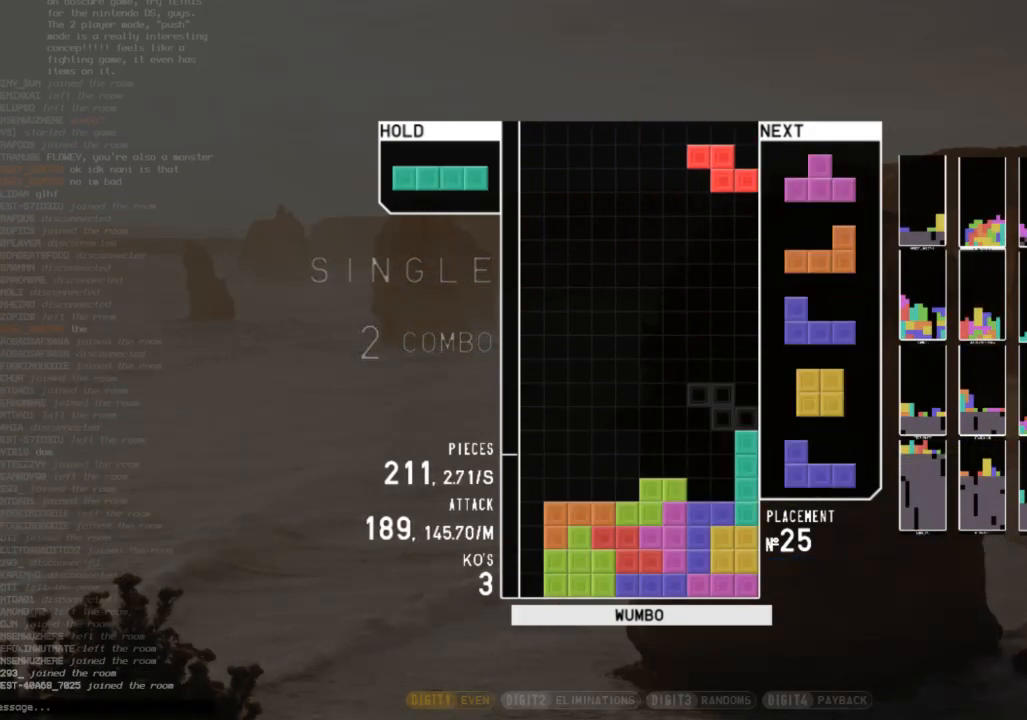
{"keys": ["left"], "events": [[33, "left", "down"], [100, "down", "down"], [100, "left", "up"], [133, "down", "up"], [233, "c", "down"], [233, "left", "down"], [333, "z", "down"], [367, "c", "up"], [400, "left", "up"], [400, "z", "up"], [467, "down", "down"], [500, "down", "up"], [500, "left", "down"]]}
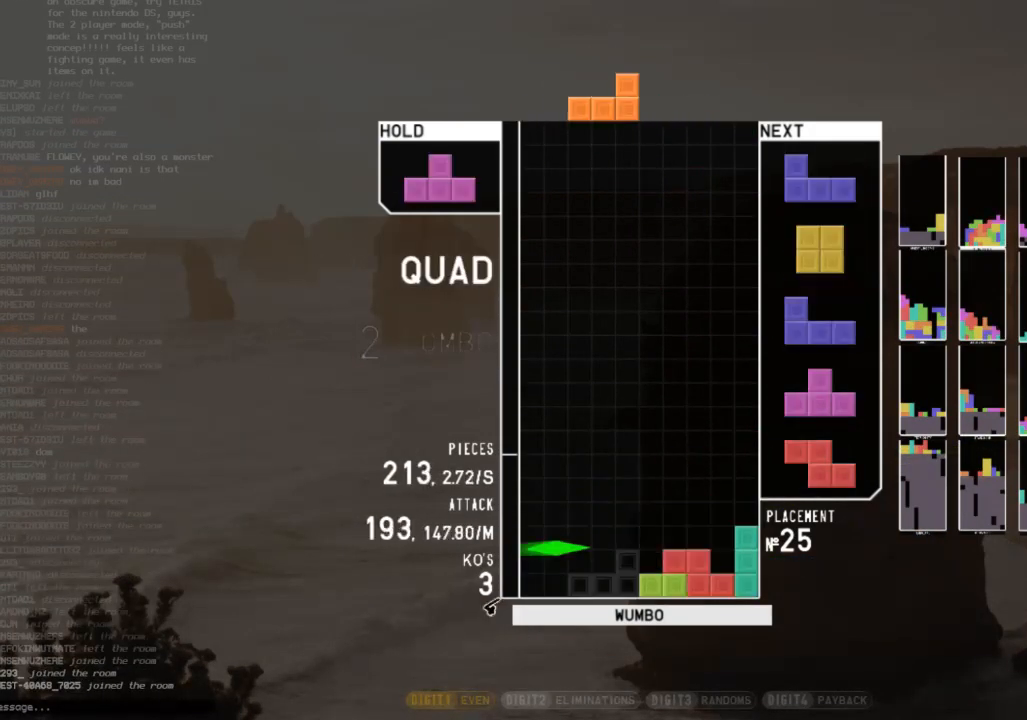
{"keys": [], "events": [[200, "left", "up"], [300, "x", "down"], [333, "left", "down"], [433, "x", "up"], [467, "left", "up"]]}
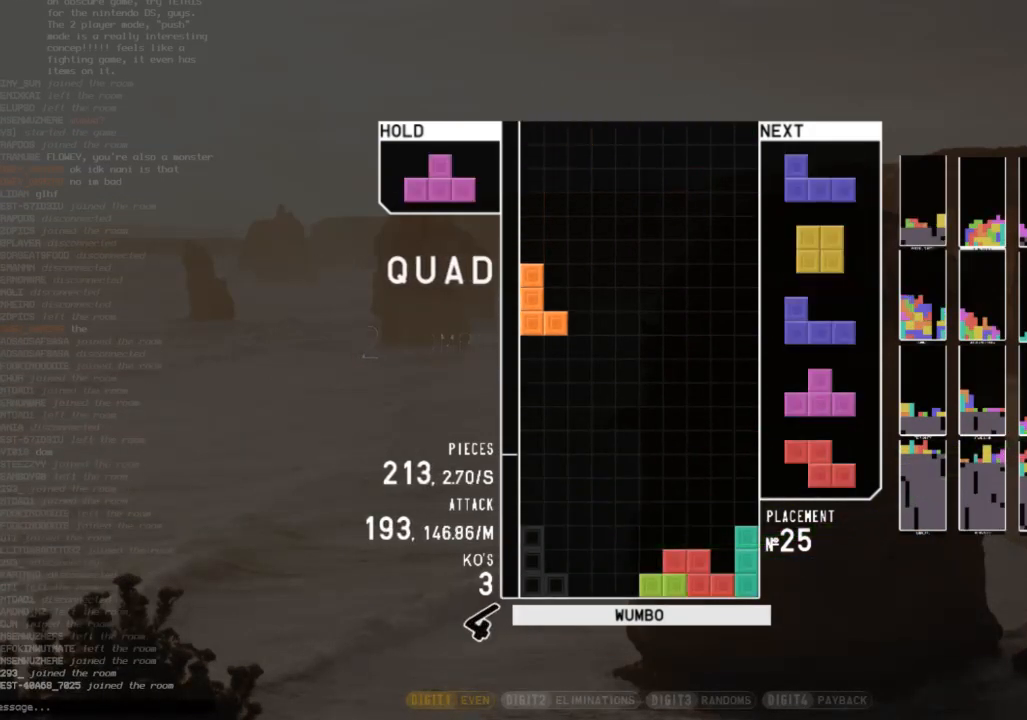
{"keys": [], "events": [[33, "down", "down"], [67, "right", "down"], [133, "shift", "down"], [167, "down", "up"], [200, "right", "up"], [200, "shift", "up"], [267, "left", "down"], [300, "down", "down"], [367, "left", "up"], [400, "down", "up"]]}
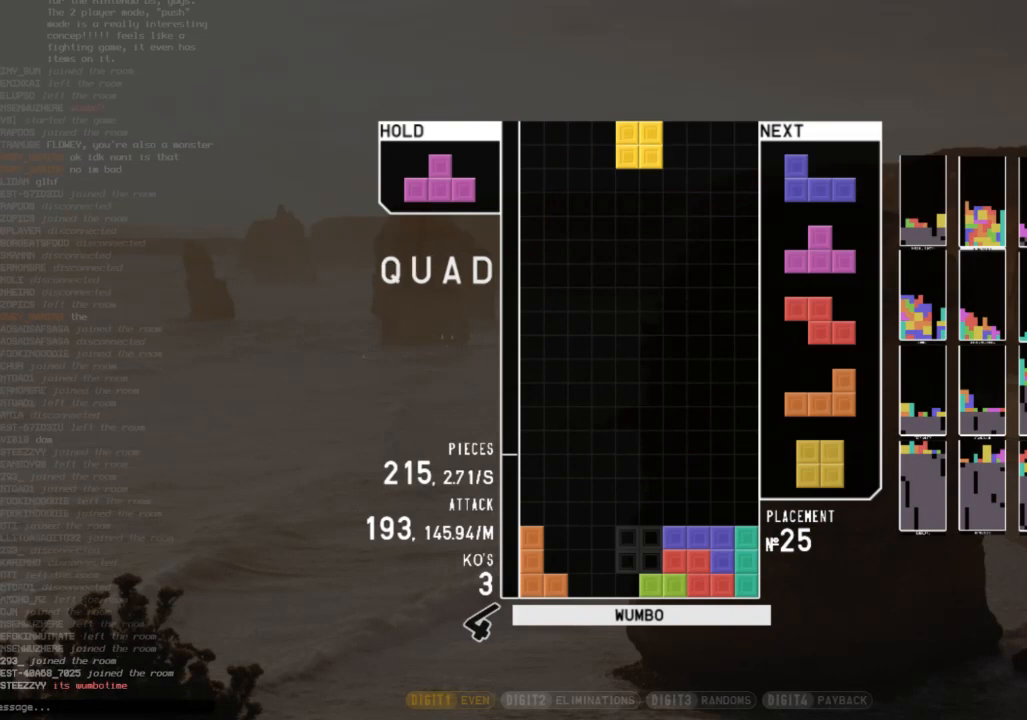
{"keys": ["z"], "events": [[133, "c", "down"], [267, "c", "up"], [367, "left", "down"], [367, "z", "down"], [500, "left", "up"]]}
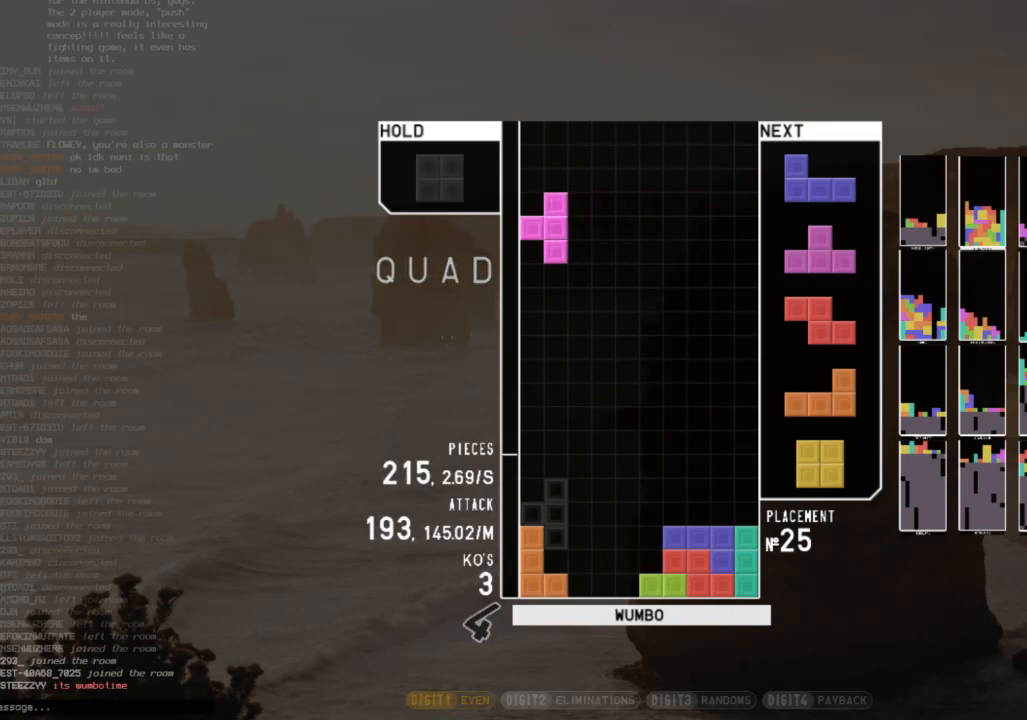
{"keys": ["down", "right"], "events": [[67, "right", "down"], [67, "z", "up"], [133, "right", "up"], [233, "down", "down"], [300, "down", "up"], [333, "right", "down"], [333, "x", "down"], [433, "down", "down"], [433, "right", "up"], [433, "x", "up"], [467, "right", "down"]]}